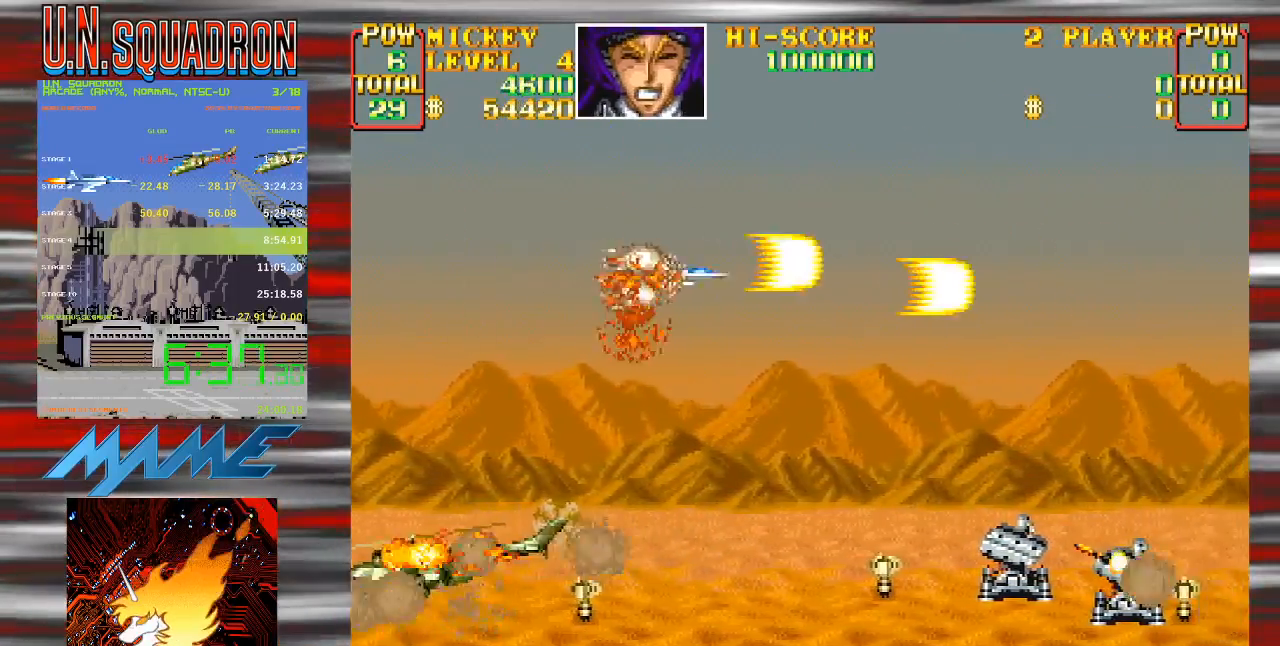
Gameplay with a controller (Nintendo layout); each line is a JSON object with the inputs held at the frame after it (dt_ms = milliseconds from this image to that frame). "events" lists button and stick changes between this image and that frame as [ms after this image, input, new state], when the widget could be followed in between. Not read: L3 R3 START.
{"dt_ms": 500, "buttons": ["Y", "DPAD_DOWN"], "events": [[33, "DPAD_RIGHT", "up"], [83, "DPAD_LEFT", "down"], [433, "DPAD_LEFT", "up"]]}
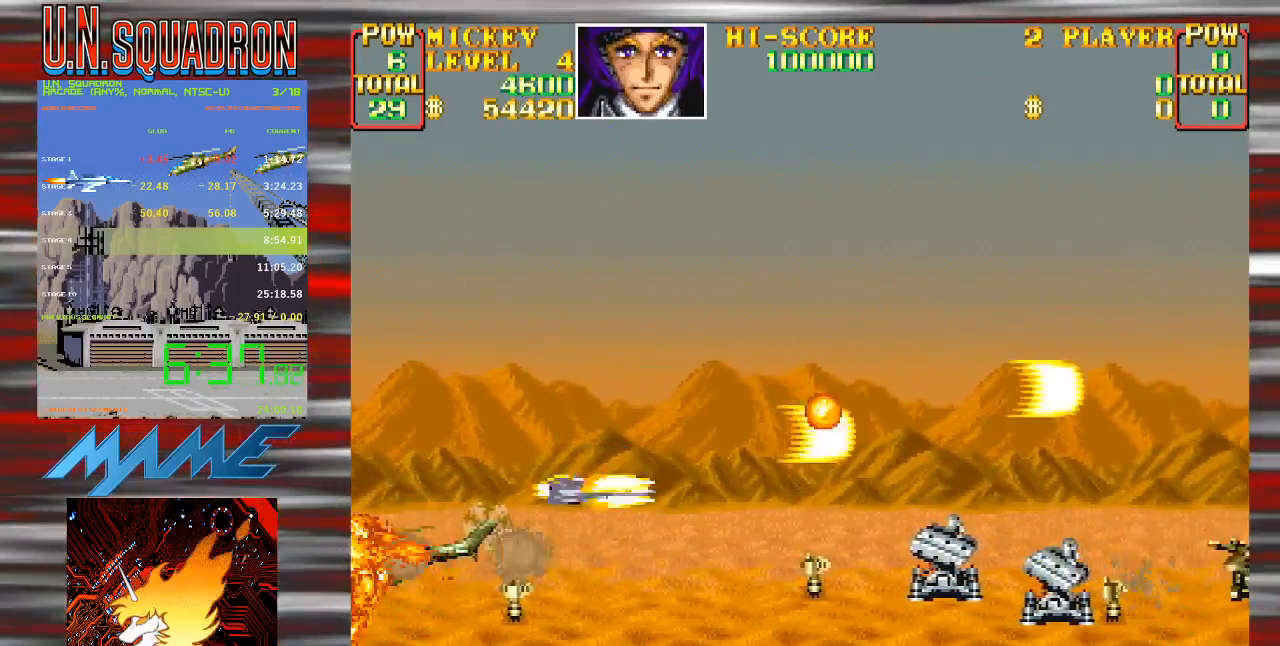
{"dt_ms": 500, "buttons": ["Y", "DPAD_LEFT"], "events": [[67, "DPAD_DOWN", "up"], [433, "DPAD_DOWN", "down"], [450, "DPAD_LEFT", "down"], [500, "DPAD_DOWN", "up"]]}
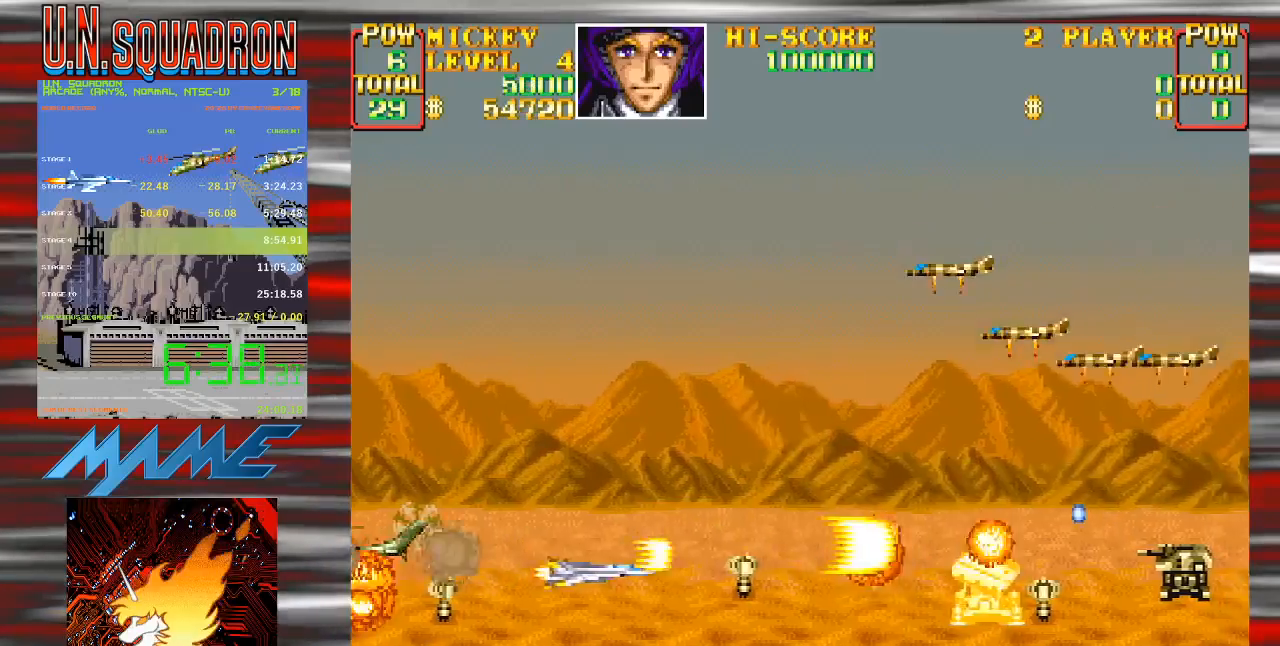
{"dt_ms": 500, "buttons": ["Y", "DPAD_UP", "DPAD_LEFT"], "events": [[50, "DPAD_LEFT", "up"], [417, "Y", "up"], [450, "DPAD_UP", "down"], [483, "DPAD_LEFT", "down"], [500, "Y", "down"]]}
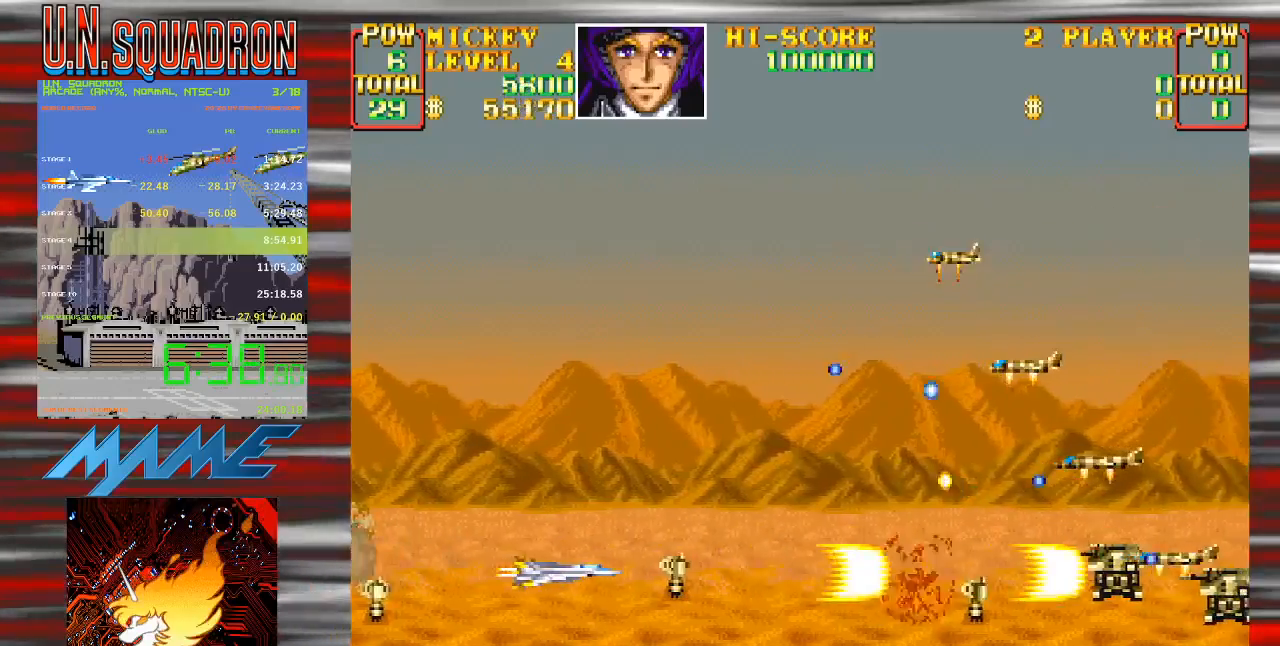
{"dt_ms": 500, "buttons": ["Y", "DPAD_UP", "DPAD_LEFT"], "events": [[100, "DPAD_LEFT", "up"], [150, "DPAD_RIGHT", "down"], [200, "DPAD_RIGHT", "up"], [200, "DPAD_UP", "up"], [433, "DPAD_LEFT", "down"], [450, "DPAD_UP", "down"]]}
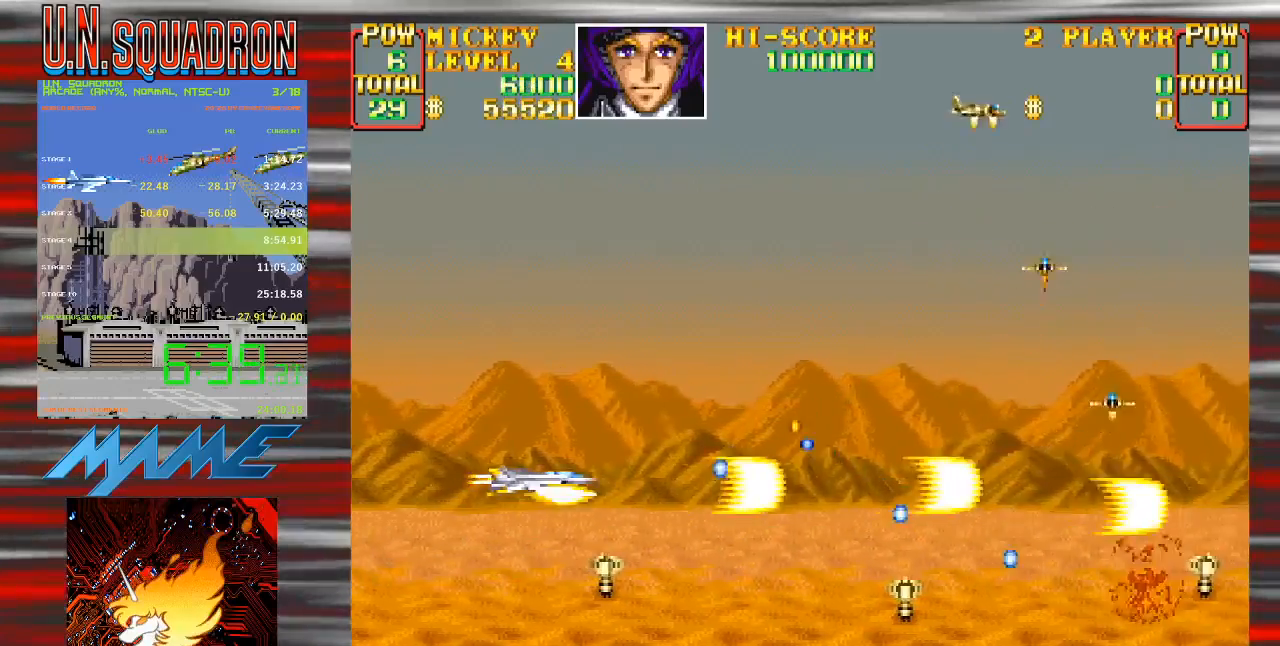
{"dt_ms": 500, "buttons": ["Y", "DPAD_UP", "DPAD_RIGHT"], "events": [[33, "DPAD_LEFT", "up"], [67, "DPAD_RIGHT", "down"]]}
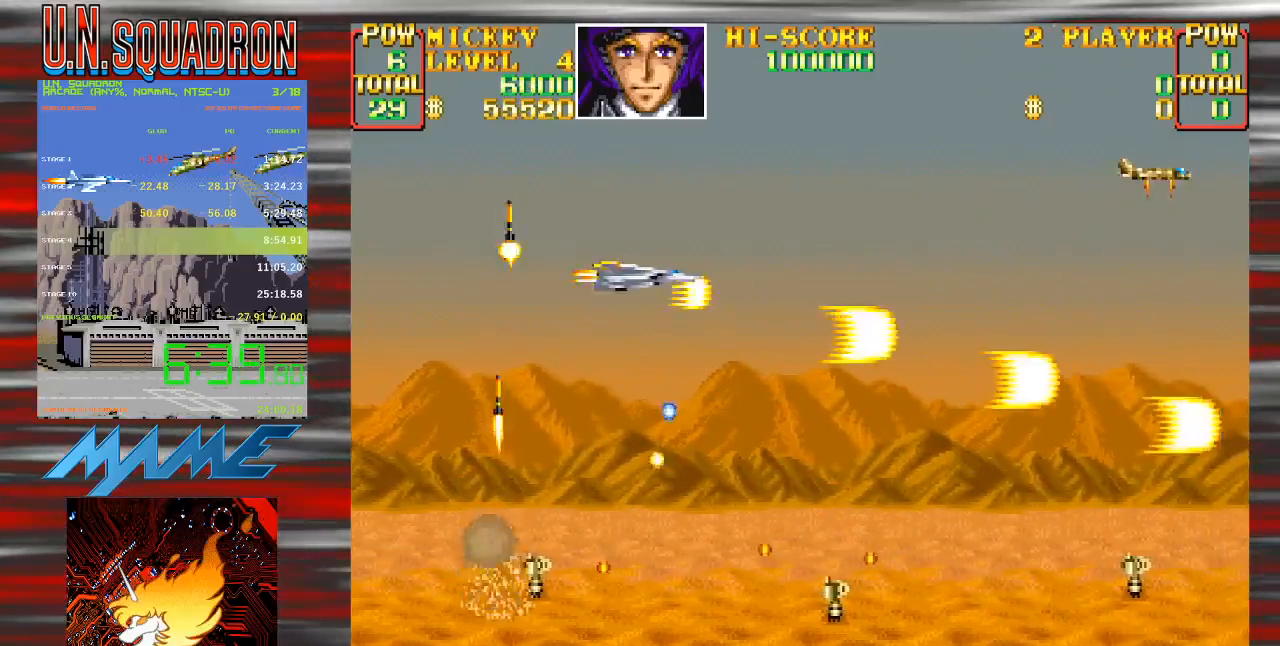
{"dt_ms": 500, "buttons": ["Y", "DPAD_DOWN", "DPAD_RIGHT"], "events": [[67, "DPAD_UP", "up"], [117, "Y", "up"], [133, "DPAD_DOWN", "down"], [183, "Y", "down"]]}
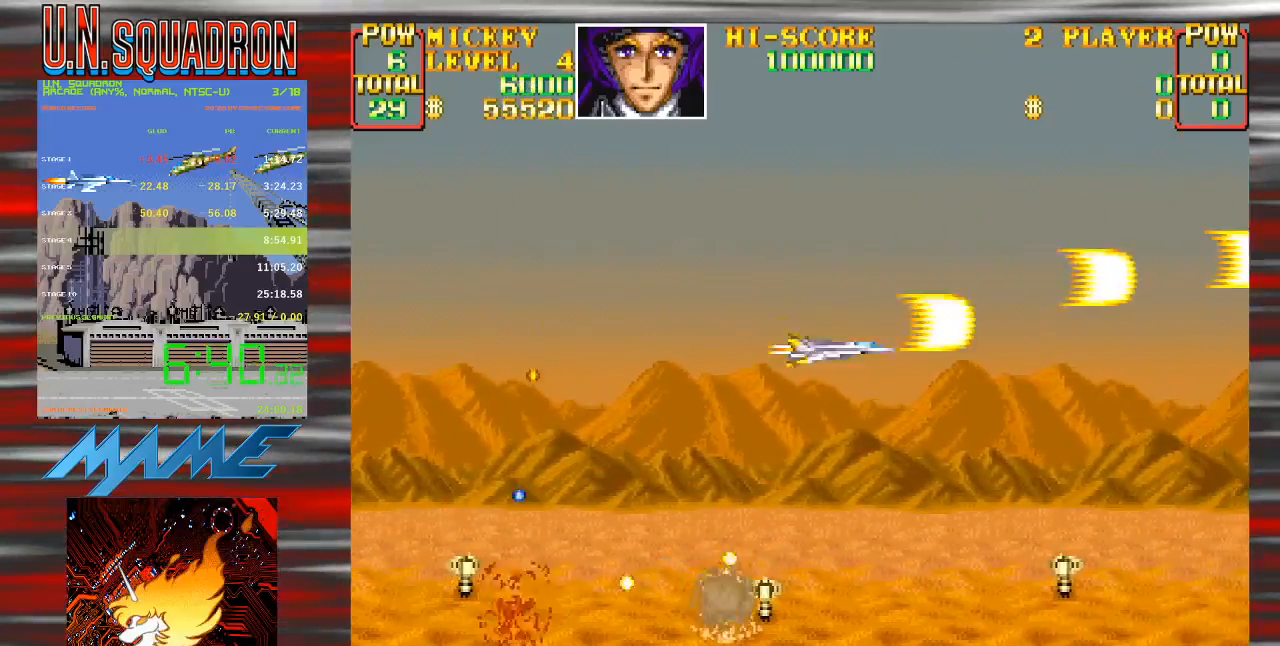
{"dt_ms": 500, "buttons": ["Y", "DPAD_DOWN", "DPAD_LEFT"], "events": [[300, "DPAD_RIGHT", "up"], [333, "DPAD_LEFT", "down"]]}
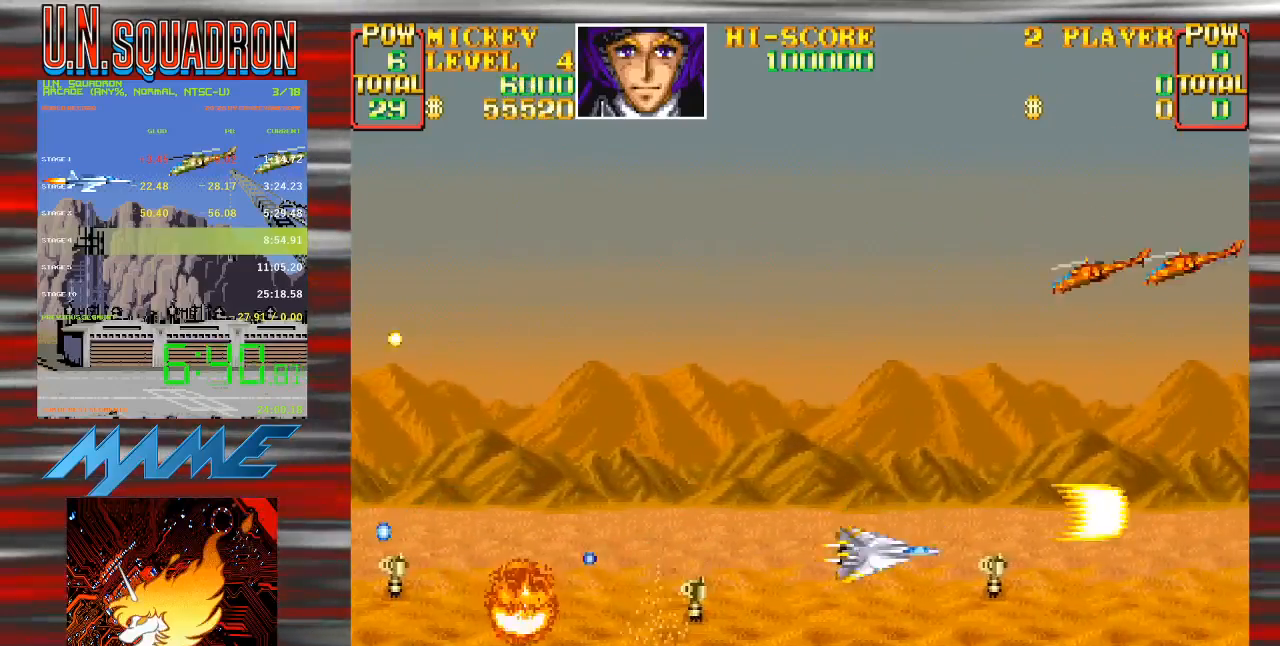
{"dt_ms": 500, "buttons": ["DPAD_UP", "DPAD_LEFT"], "events": [[33, "DPAD_DOWN", "up"], [67, "DPAD_UP", "down"], [117, "DPAD_LEFT", "up"], [117, "DPAD_UP", "up"], [167, "DPAD_LEFT", "down"], [167, "DPAD_UP", "down"], [450, "Y", "up"]]}
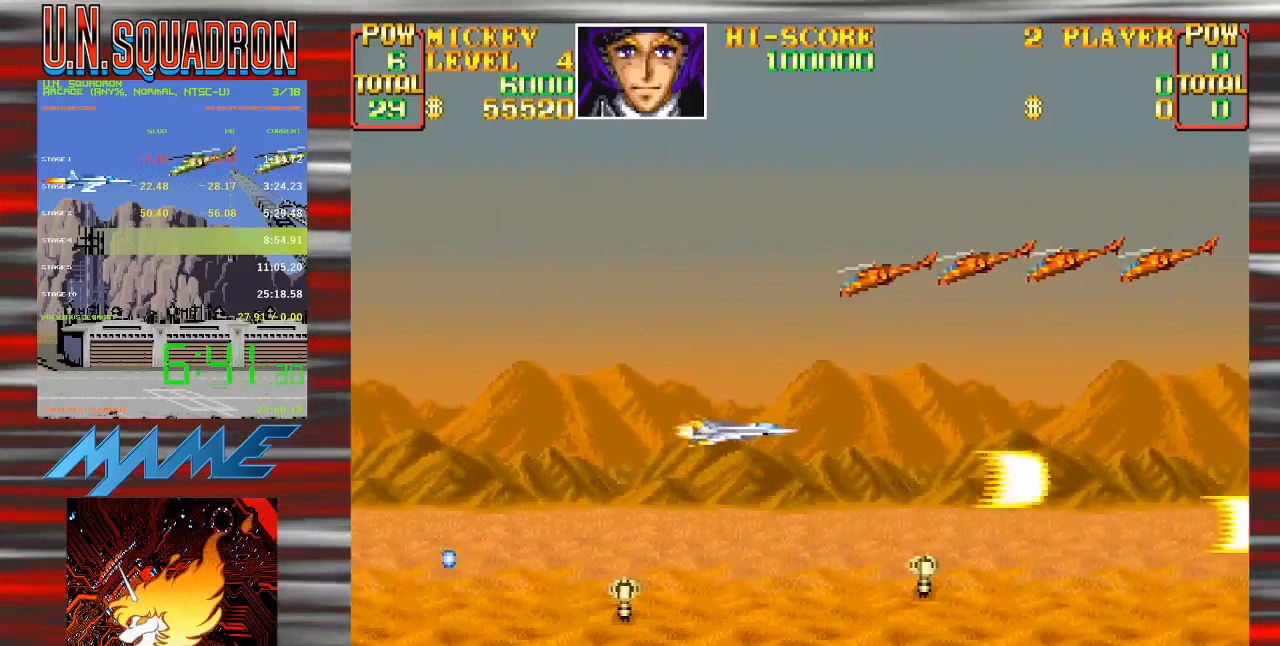
{"dt_ms": 500, "buttons": ["Y", "DPAD_UP", "DPAD_LEFT"], "events": [[17, "Y", "down"], [383, "DPAD_UP", "up"], [417, "DPAD_LEFT", "up"], [500, "DPAD_LEFT", "down"], [500, "DPAD_UP", "down"]]}
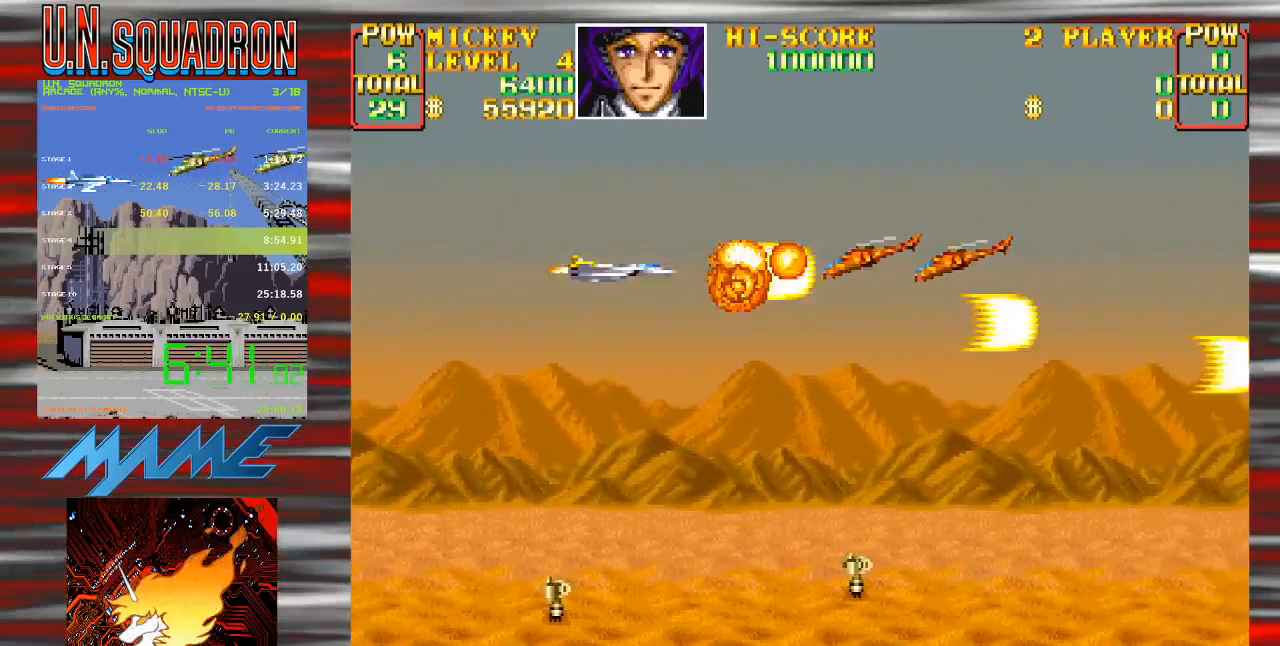
{"dt_ms": 500, "buttons": ["Y", "DPAD_RIGHT"], "events": [[67, "DPAD_UP", "up"], [133, "DPAD_LEFT", "up"], [383, "DPAD_RIGHT", "down"]]}
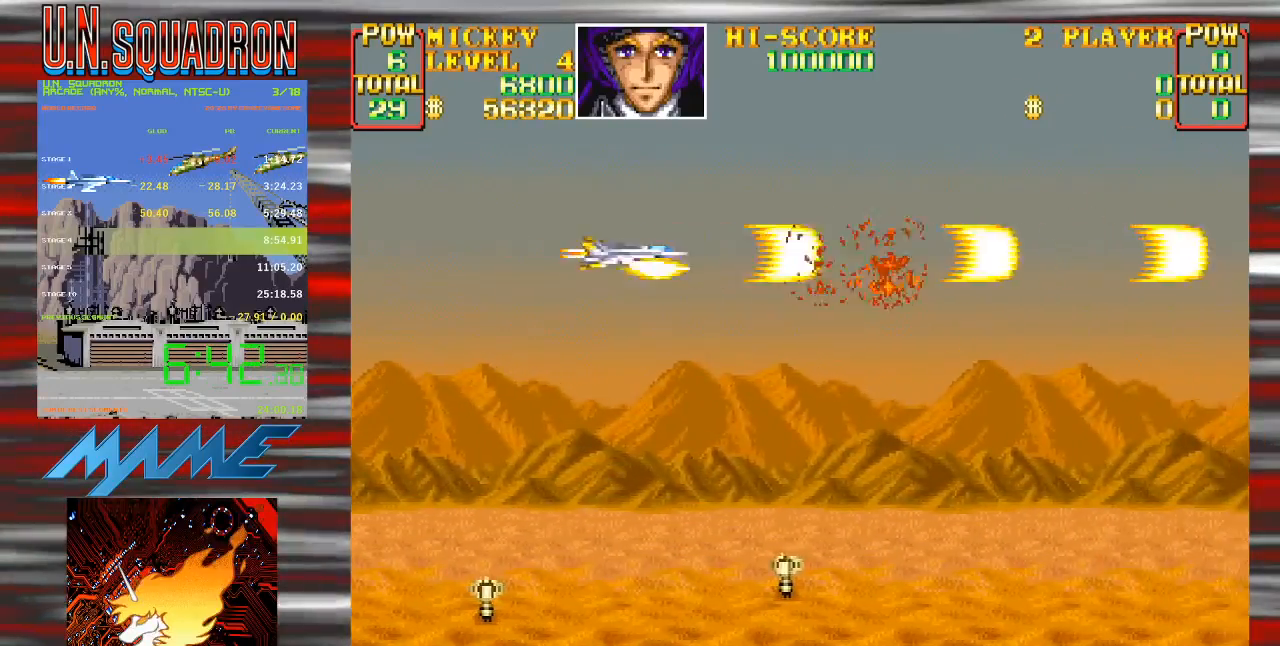
{"dt_ms": 500, "buttons": ["Y", "DPAD_RIGHT"], "events": [[67, "Y", "up"], [133, "Y", "down"]]}
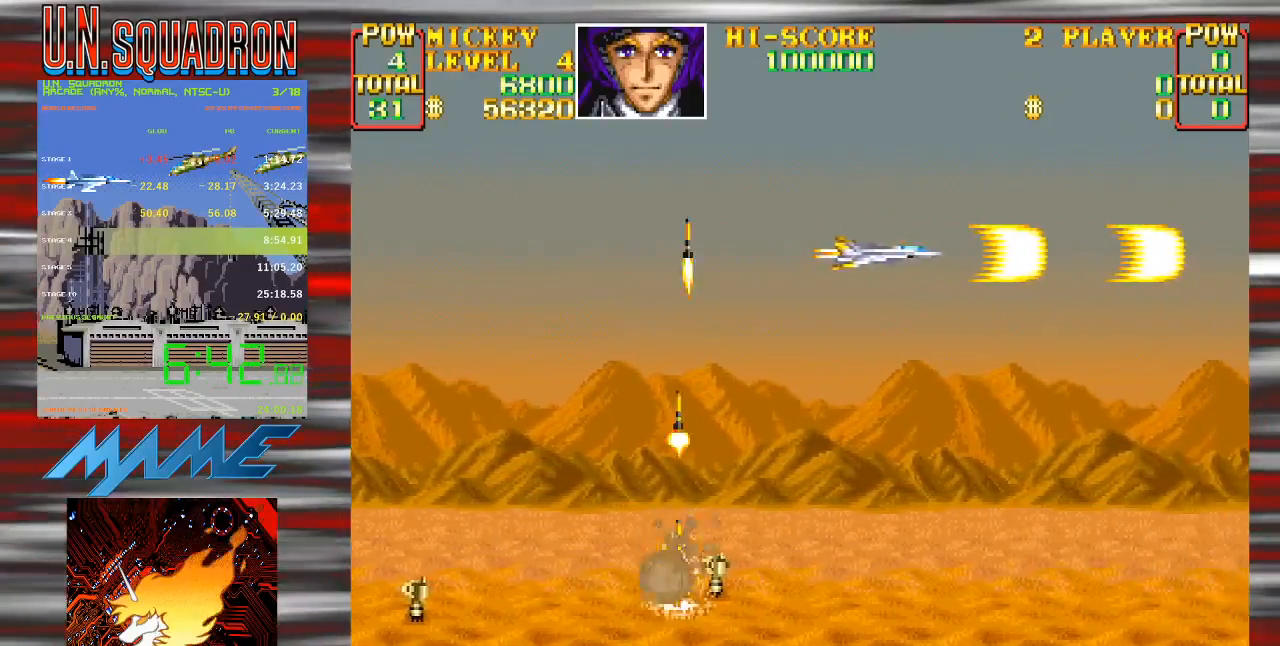
{"dt_ms": 500, "buttons": ["Y", "DPAD_DOWN", "DPAD_LEFT"], "events": [[67, "DPAD_DOWN", "down"], [133, "DPAD_RIGHT", "up"], [150, "DPAD_LEFT", "down"]]}
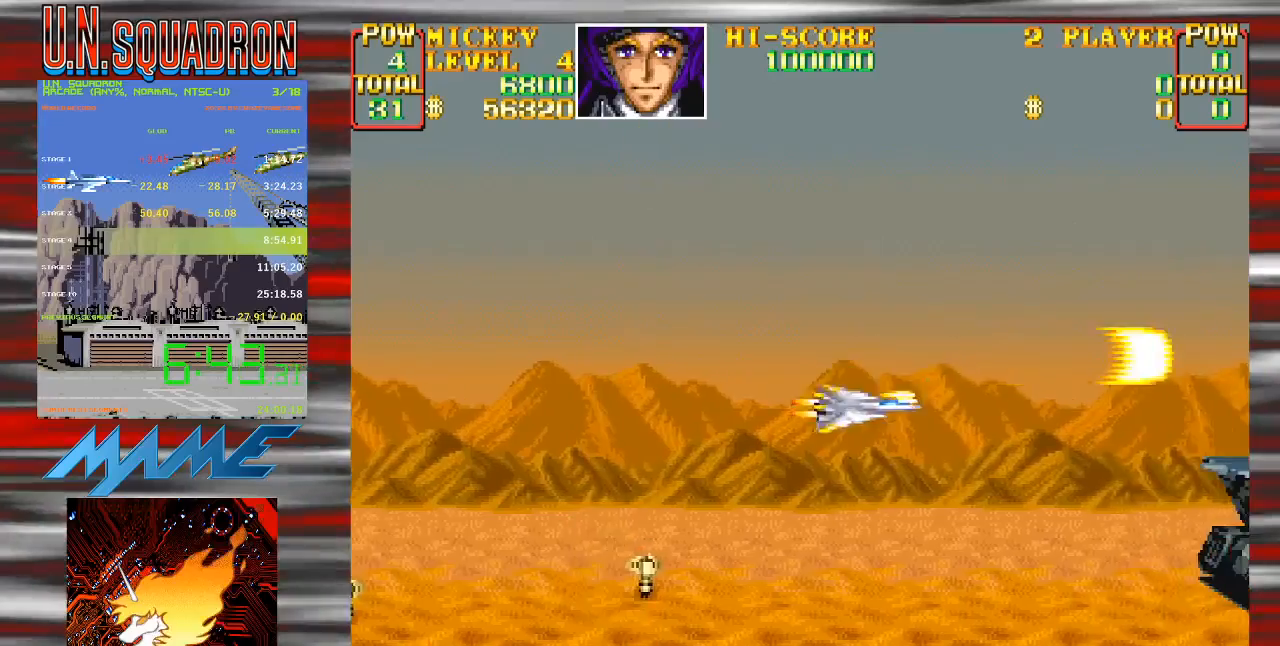
{"dt_ms": 500, "buttons": ["Y"], "events": [[33, "DPAD_LEFT", "up"], [67, "DPAD_DOWN", "up"], [233, "DPAD_DOWN", "down"], [350, "DPAD_DOWN", "up"]]}
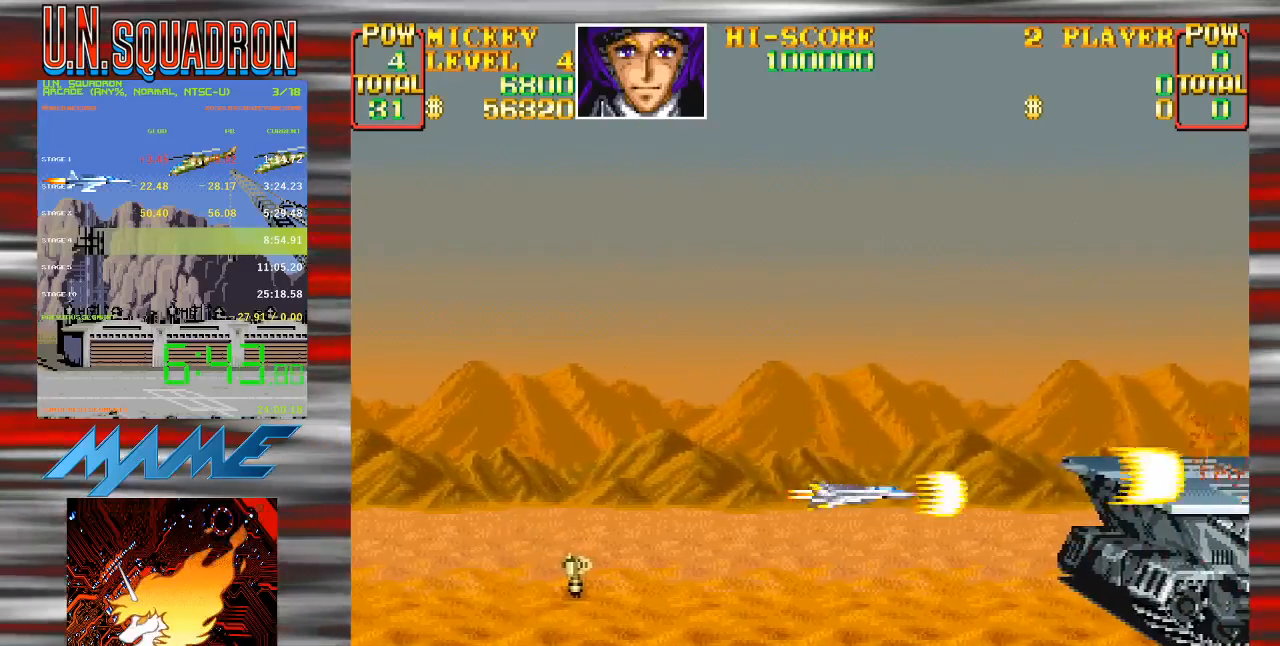
{"dt_ms": 500, "buttons": ["Y"], "events": [[83, "DPAD_LEFT", "down"], [83, "DPAD_UP", "down"], [200, "DPAD_LEFT", "up"], [200, "DPAD_UP", "up"]]}
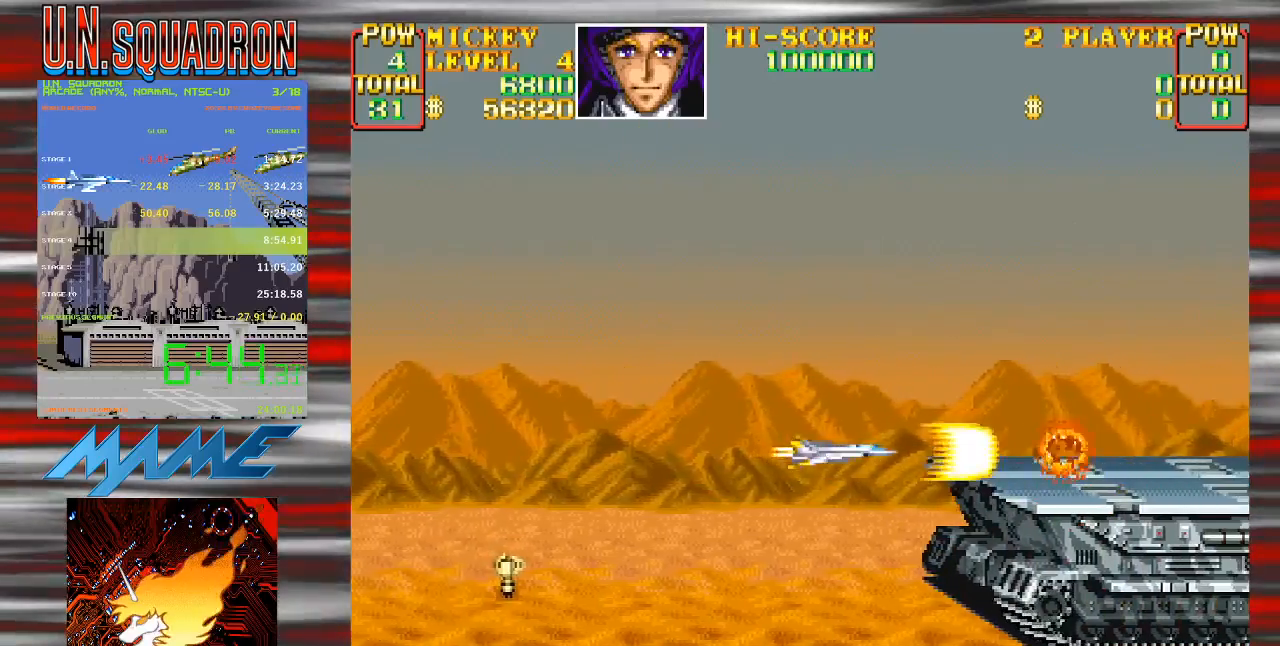
{"dt_ms": 500, "buttons": ["Y"], "events": [[100, "DPAD_LEFT", "down"], [150, "Y", "up"], [217, "DPAD_LEFT", "up"], [250, "Y", "down"]]}
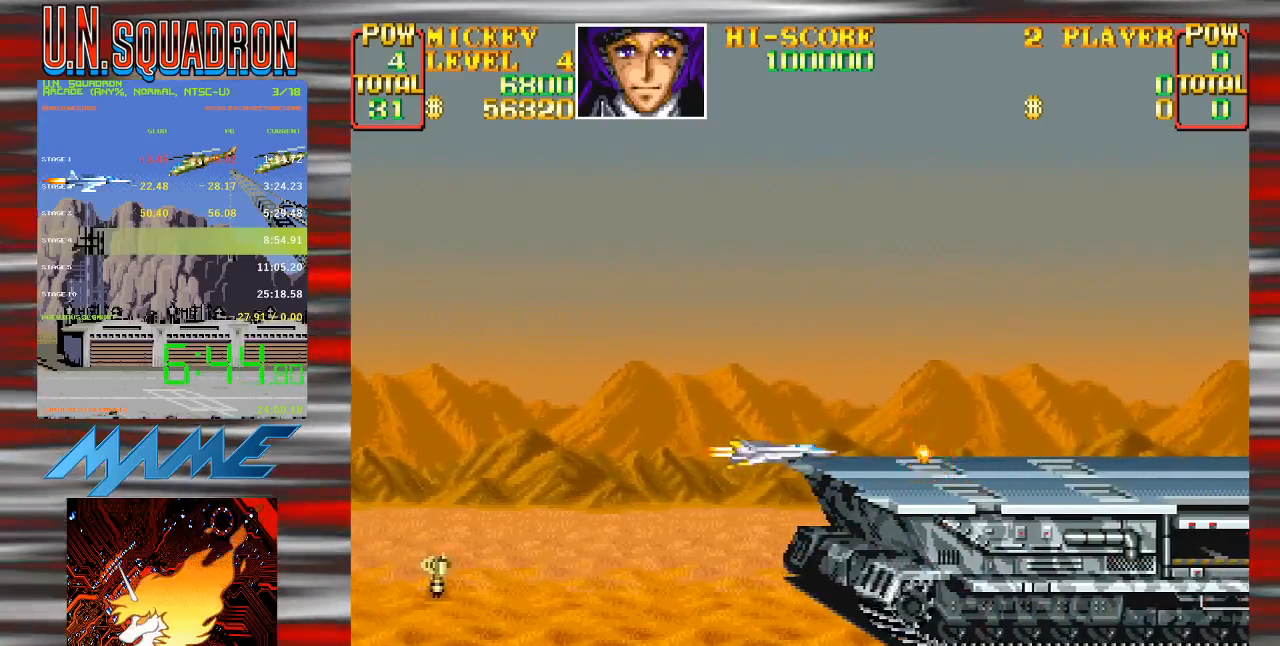
{"dt_ms": 500, "buttons": ["Y"], "events": [[67, "DPAD_LEFT", "down"], [200, "DPAD_LEFT", "up"], [283, "B", "down"], [417, "B", "up"]]}
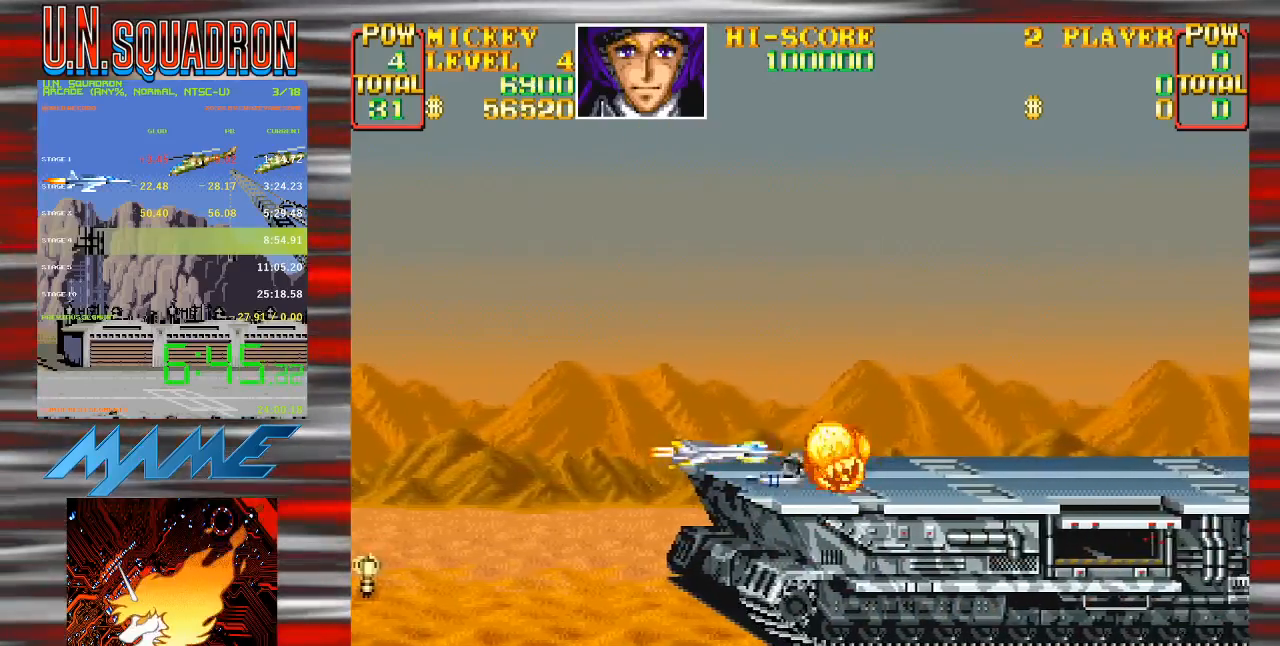
{"dt_ms": 500, "buttons": ["Y", "DPAD_LEFT"], "events": [[50, "B", "down"], [183, "B", "up"], [333, "B", "down"], [417, "DPAD_LEFT", "down"], [467, "B", "up"]]}
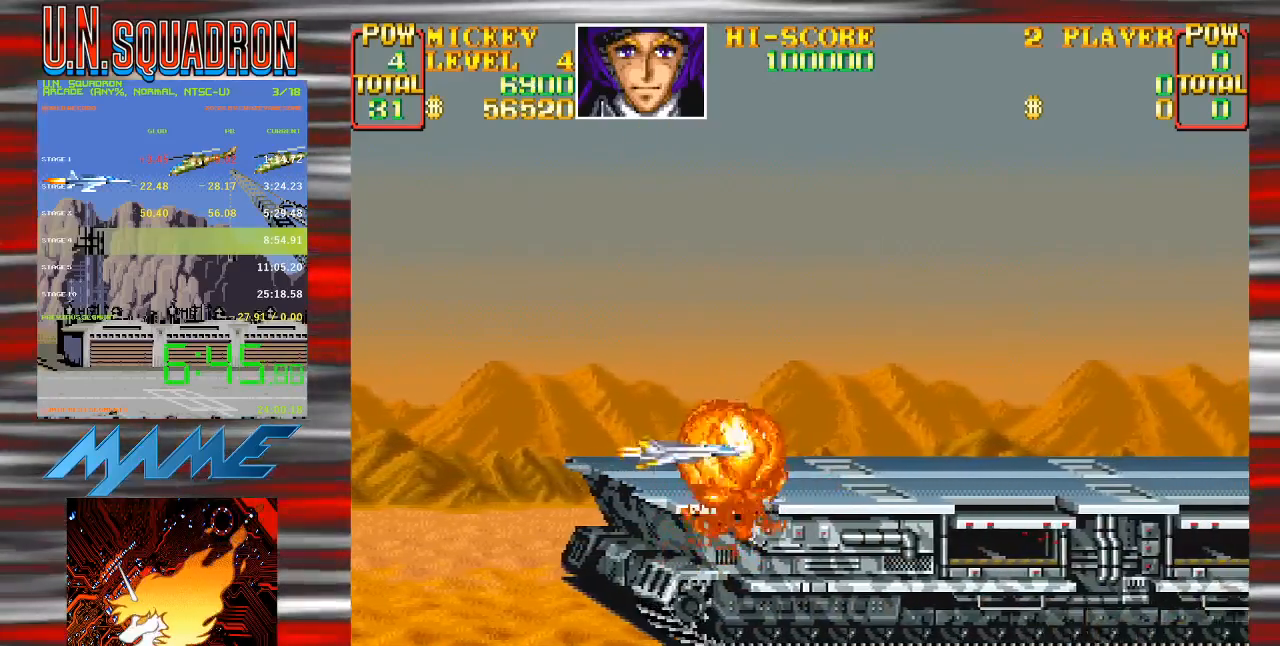
{"dt_ms": 500, "buttons": ["Y"], "events": [[67, "DPAD_LEFT", "up"], [83, "B", "down"], [233, "B", "up"], [283, "DPAD_LEFT", "down"], [367, "B", "down"], [417, "DPAD_LEFT", "up"], [500, "B", "up"]]}
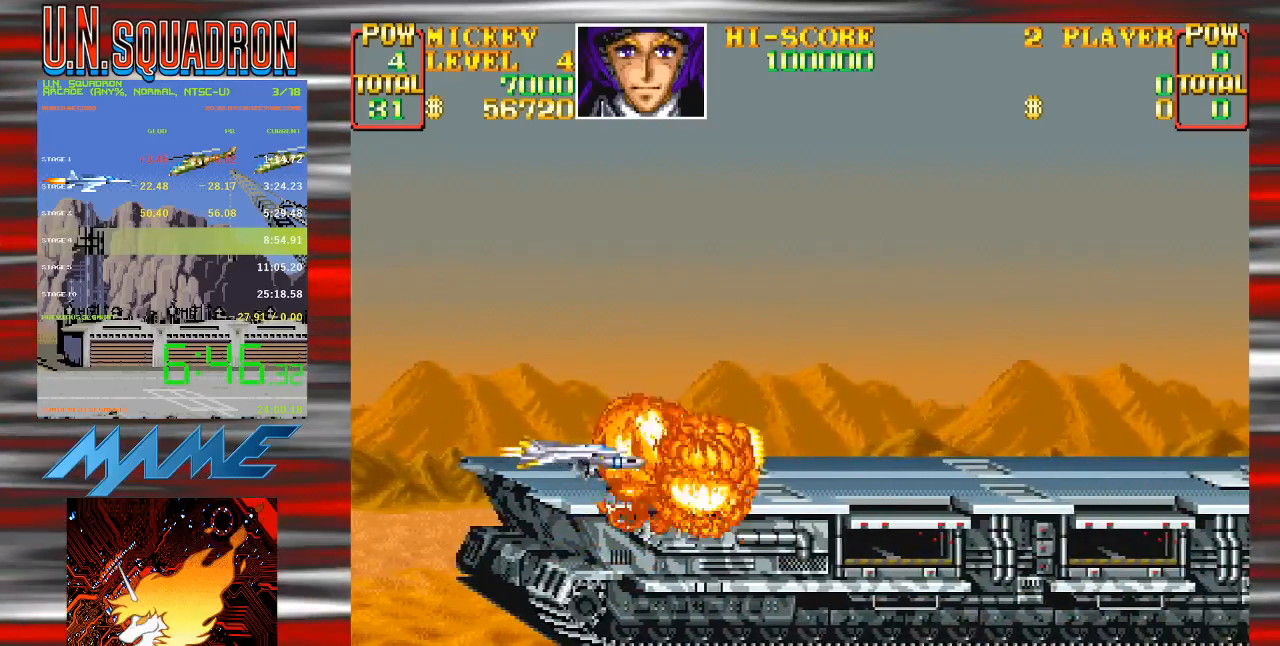
{"dt_ms": 500, "buttons": ["B", "Y"], "events": [[133, "B", "down"], [250, "DPAD_RIGHT", "down"], [283, "B", "up"], [367, "DPAD_RIGHT", "up"], [400, "B", "down"]]}
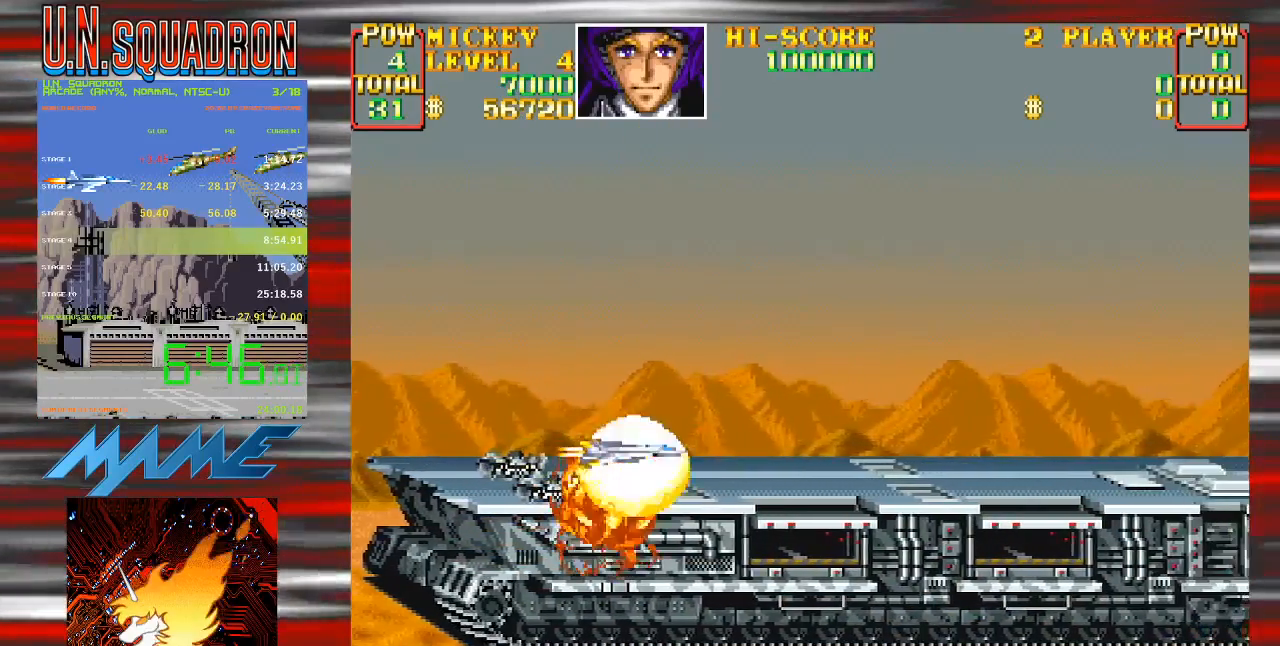
{"dt_ms": 500, "buttons": ["B", "Y"], "events": [[67, "B", "up"], [167, "B", "down"], [217, "DPAD_LEFT", "down"], [300, "DPAD_LEFT", "up"], [333, "B", "up"], [450, "B", "down"]]}
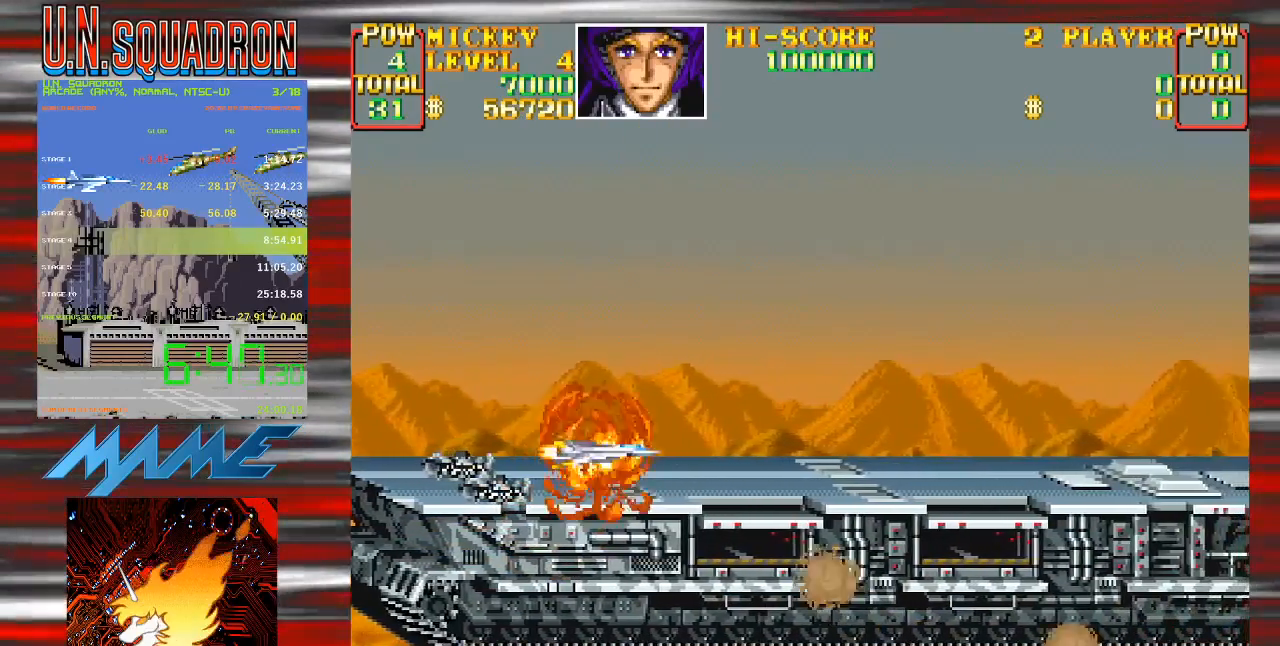
{"dt_ms": 500, "buttons": ["Y"], "events": [[83, "B", "up"], [183, "B", "down"], [183, "DPAD_LEFT", "down"], [300, "DPAD_LEFT", "up"], [317, "B", "up"], [350, "B", "down"], [433, "B", "up"]]}
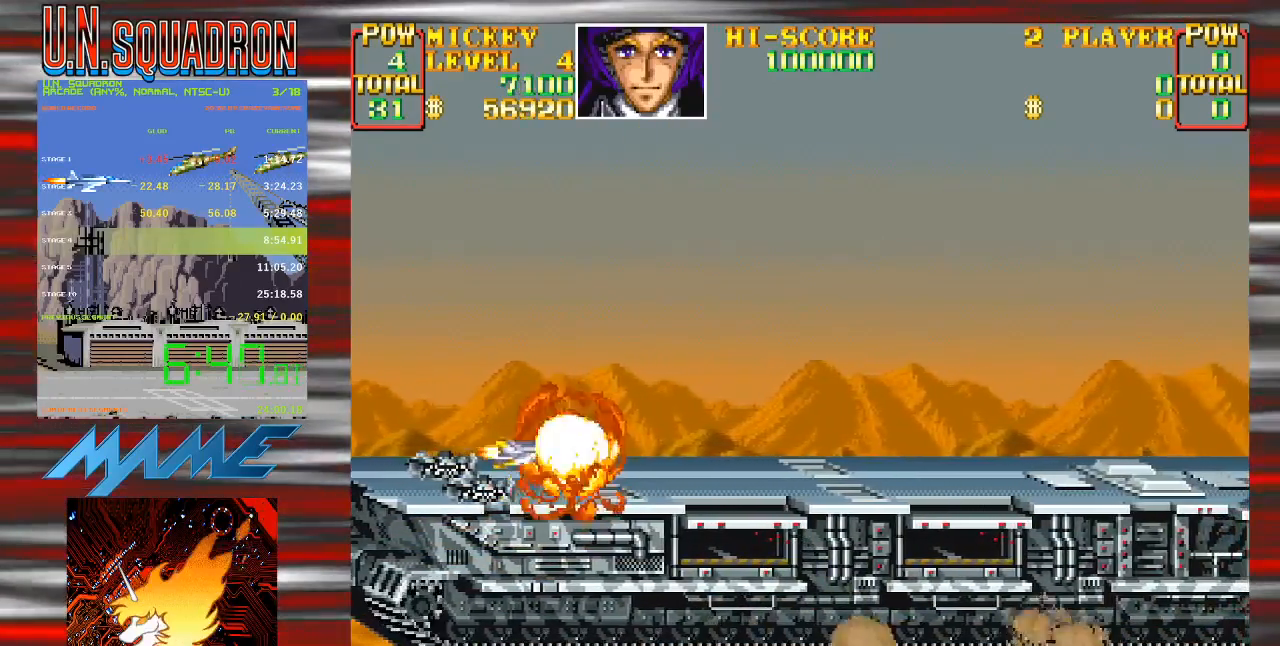
{"dt_ms": 500, "buttons": ["B", "Y"], "events": [[133, "B", "down"], [233, "DPAD_RIGHT", "down"], [267, "B", "up"], [333, "DPAD_RIGHT", "up"], [383, "B", "down"]]}
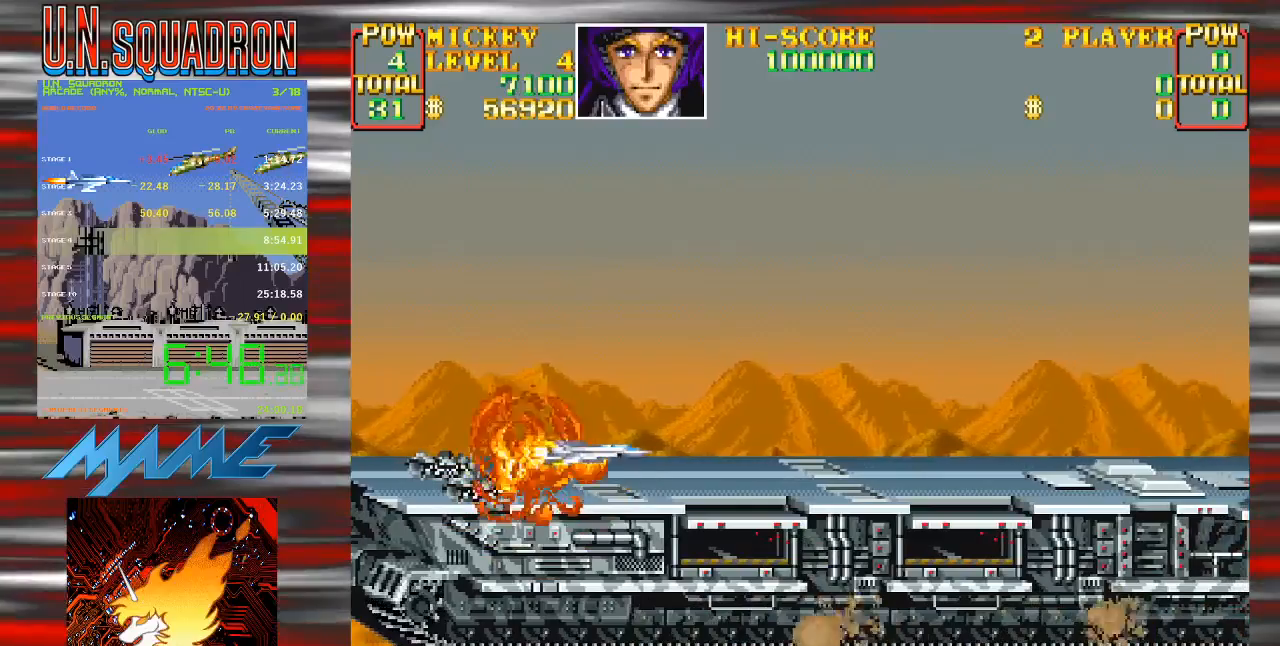
{"dt_ms": 500, "buttons": ["B", "Y"], "events": [[50, "B", "up"], [133, "B", "down"], [283, "B", "up"], [400, "B", "down"]]}
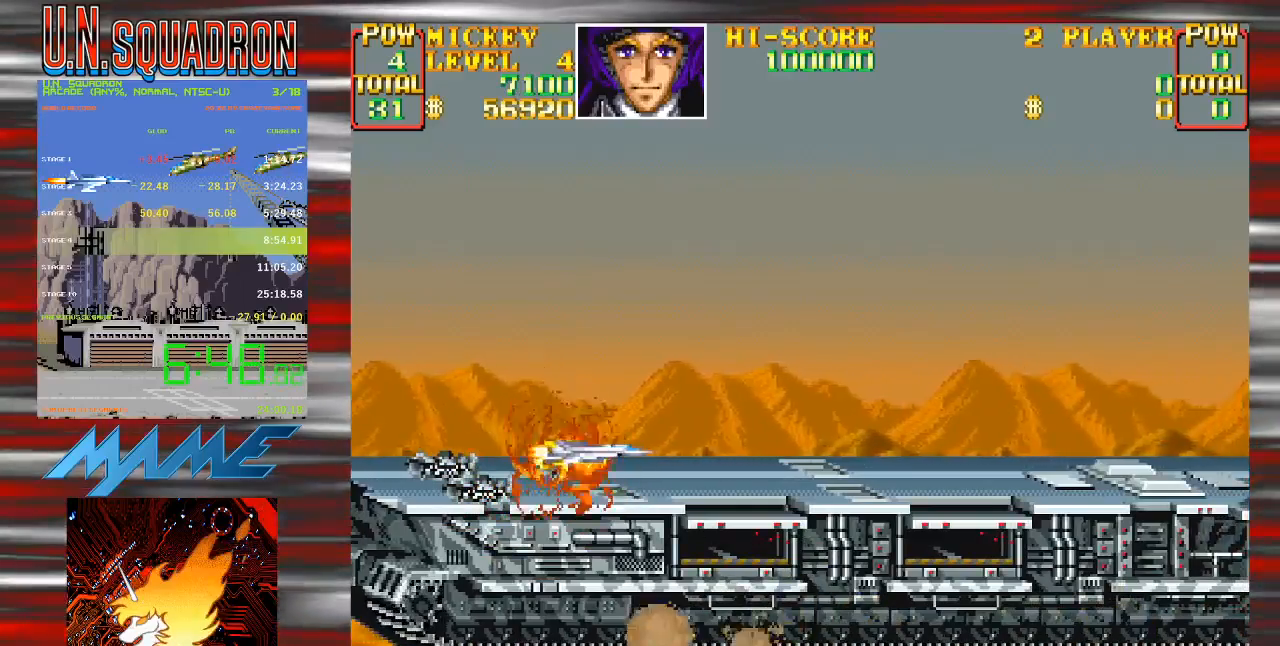
{"dt_ms": 500, "buttons": ["Y"], "events": [[50, "B", "up"], [200, "DPAD_LEFT", "down"], [283, "DPAD_DOWN", "down"], [317, "Y", "up"], [333, "DPAD_DOWN", "up"], [333, "DPAD_LEFT", "up"], [383, "Y", "down"]]}
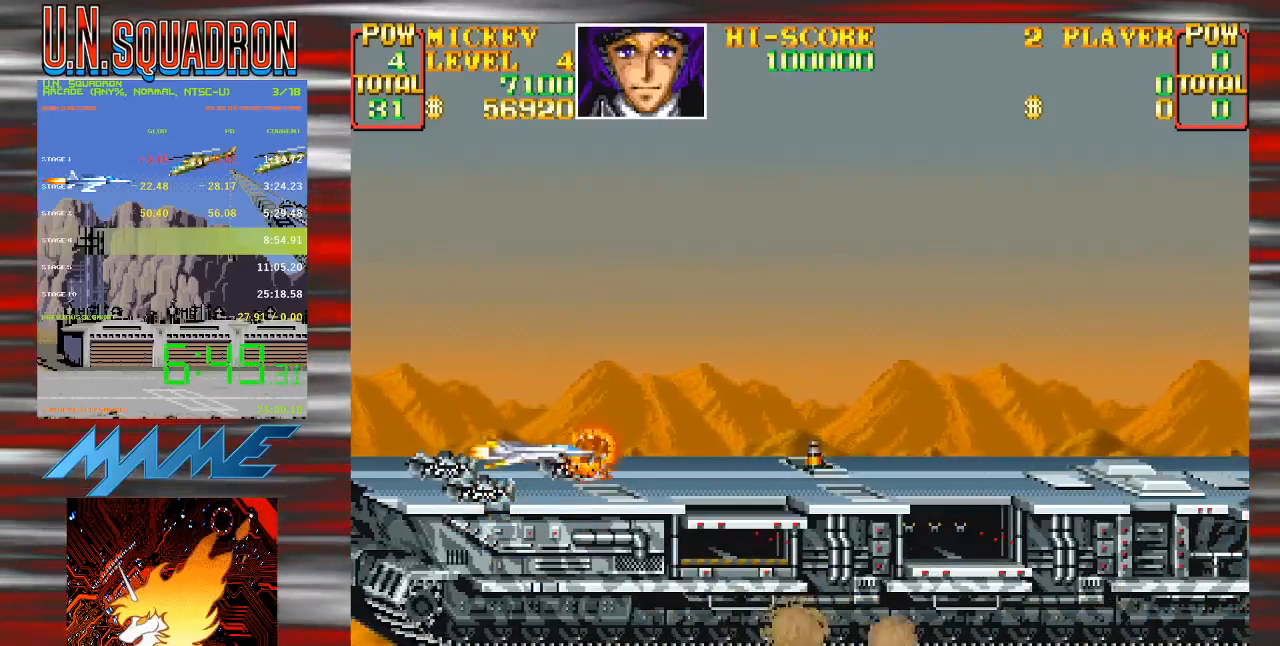
{"dt_ms": 500, "buttons": ["B", "Y"], "events": [[400, "B", "down"]]}
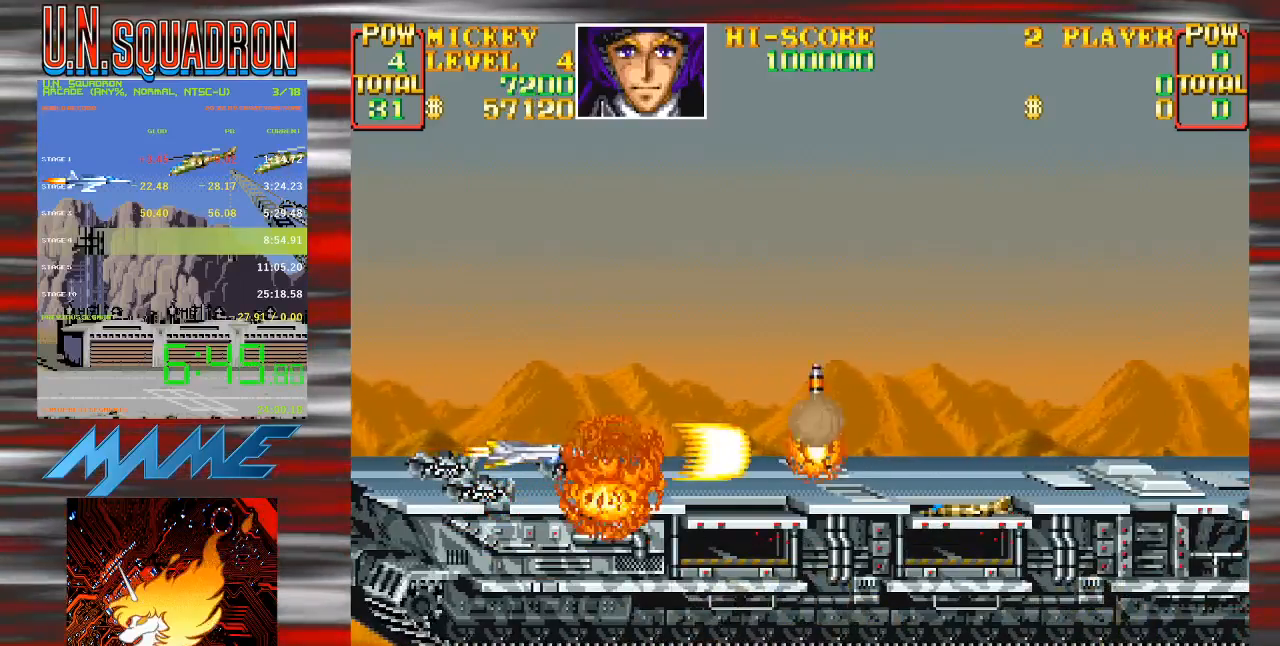
{"dt_ms": 500, "buttons": ["Y"], "events": [[67, "B", "up"], [183, "B", "down"], [200, "DPAD_RIGHT", "down"], [333, "B", "up"], [400, "Y", "up"], [450, "DPAD_RIGHT", "up"], [450, "Y", "down"]]}
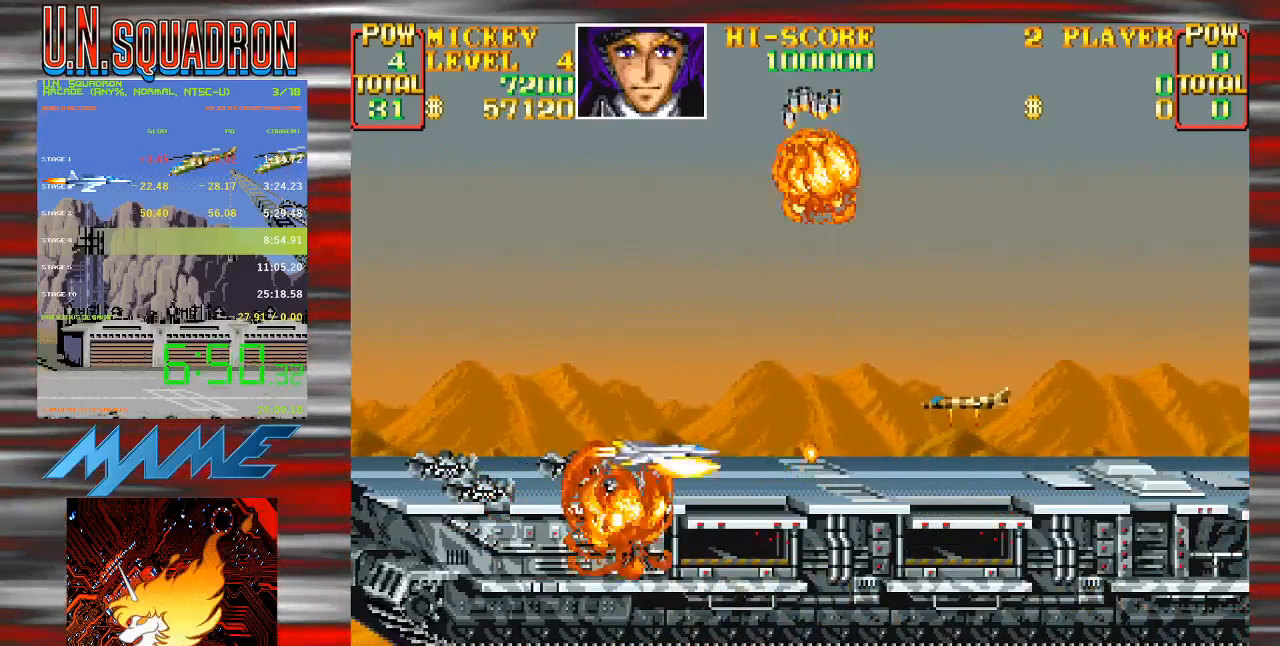
{"dt_ms": 1000, "buttons": ["B", "Y"]}
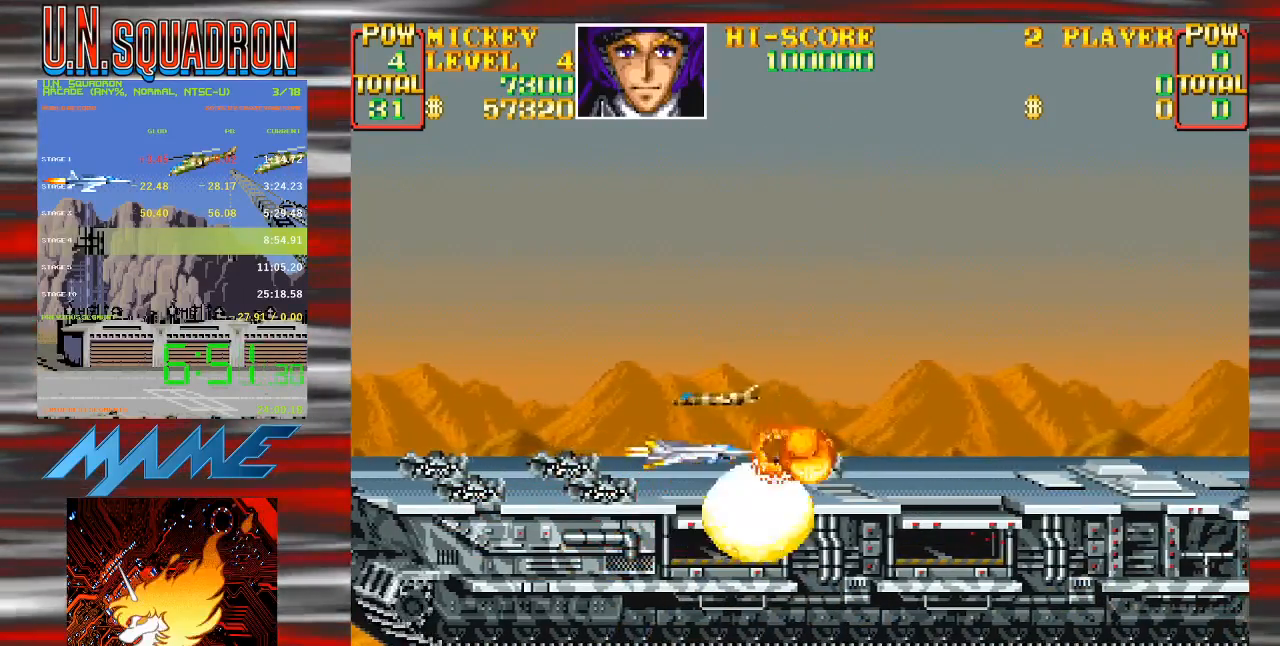
{"dt_ms": 500, "buttons": ["Y", "DPAD_UP", "DPAD_LEFT"], "events": [[67, "B", "up"], [117, "Y", "up"], [167, "Y", "down"], [317, "Y", "up"], [350, "Y", "down"], [483, "DPAD_LEFT", "down"], [483, "DPAD_UP", "down"]]}
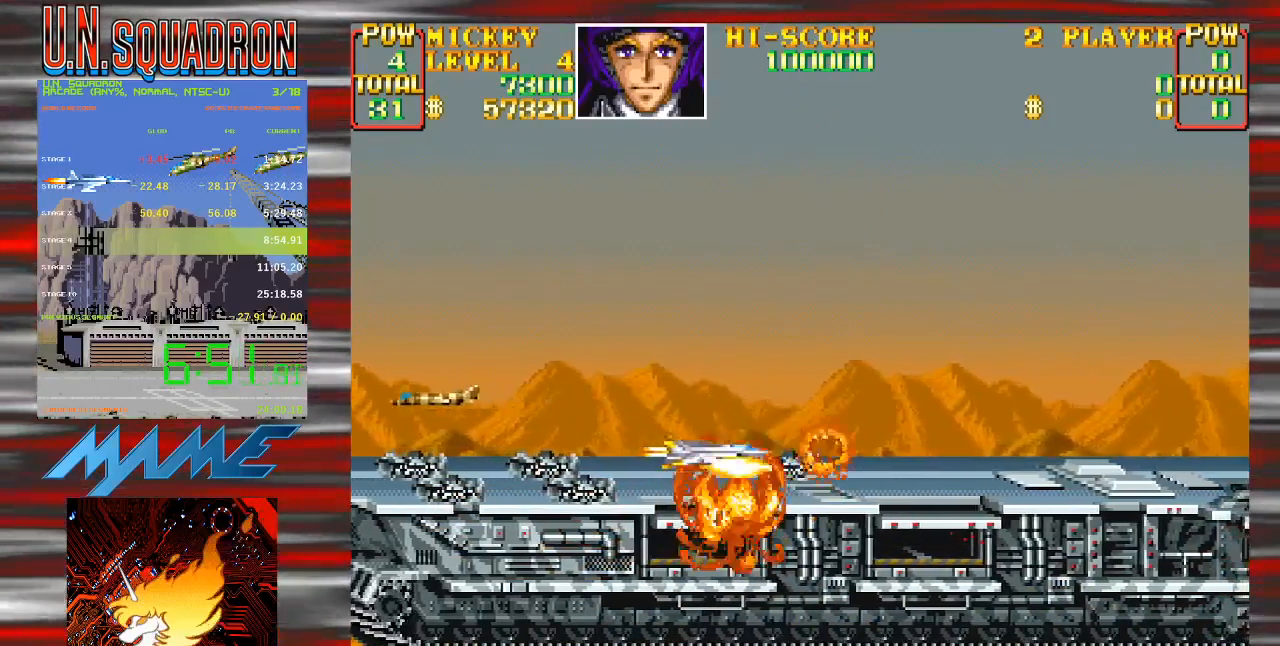
{"dt_ms": 500, "buttons": ["B", "Y", "DPAD_DOWN", "DPAD_RIGHT"], "events": [[83, "DPAD_UP", "up"], [167, "B", "down"], [167, "DPAD_LEFT", "up"], [317, "B", "up"], [483, "B", "down"], [483, "DPAD_DOWN", "down"], [500, "DPAD_RIGHT", "down"]]}